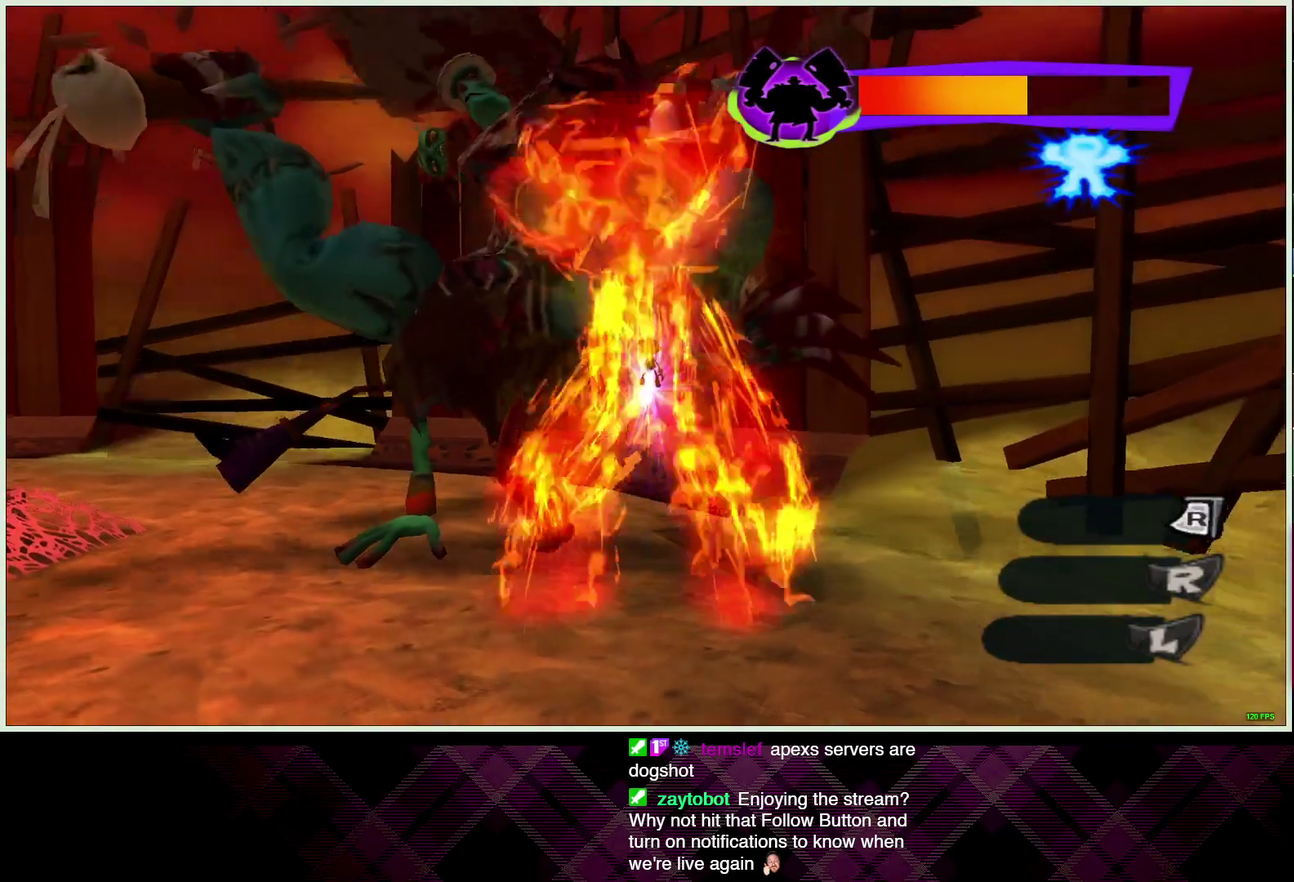
Gameplay with a controller (PlayStation layout); each line is a JSON object with the inputs held at the frame after it. "events" lists button and stick changes between this image and that frame as [ms after this image, input, new state], when the widget could be followed in between. Not read: L2 R2.
{"buttons": [], "left_stick": "up", "right_stick": "center", "events": [[300, "left_stick", "up"]]}
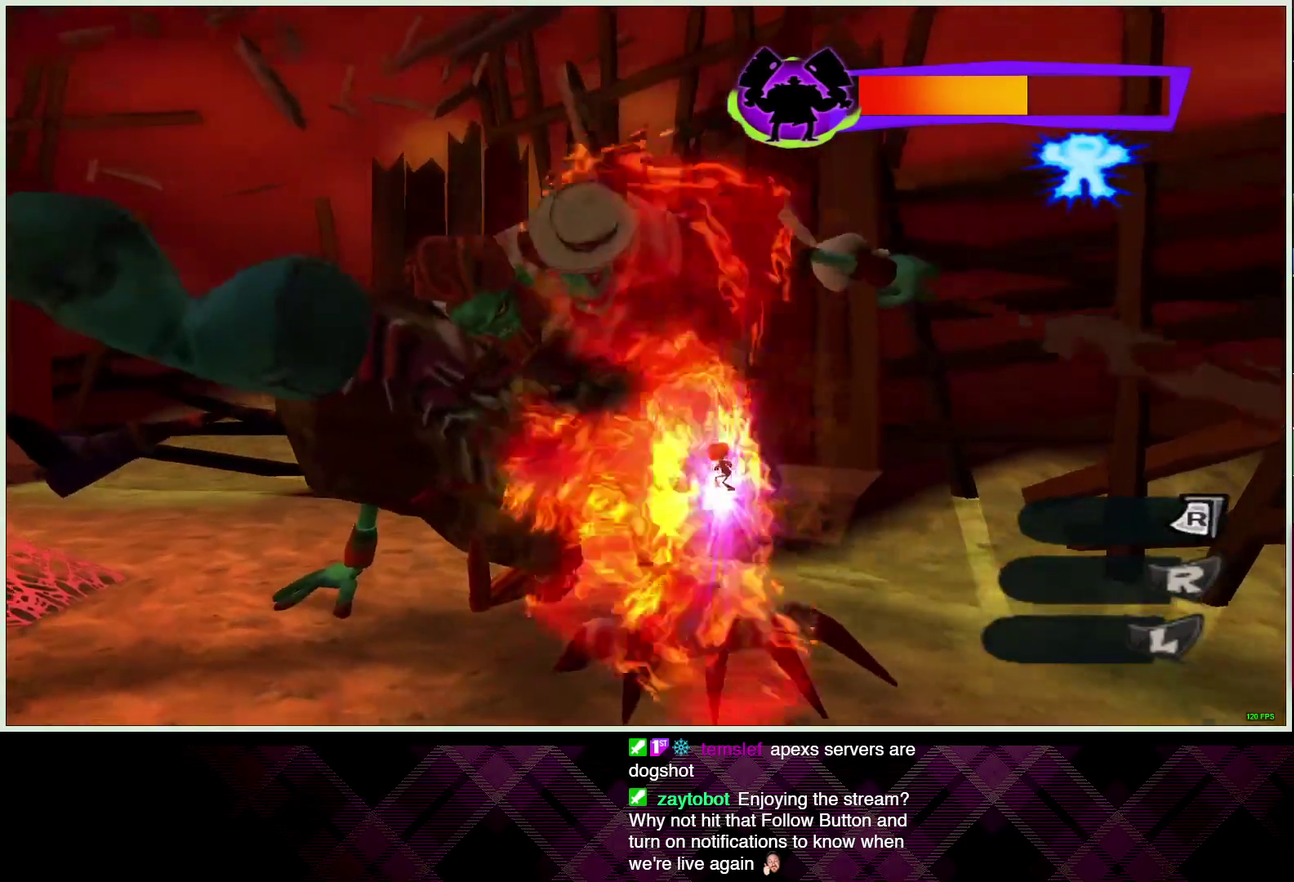
{"buttons": [], "left_stick": "up", "right_stick": "center", "events": []}
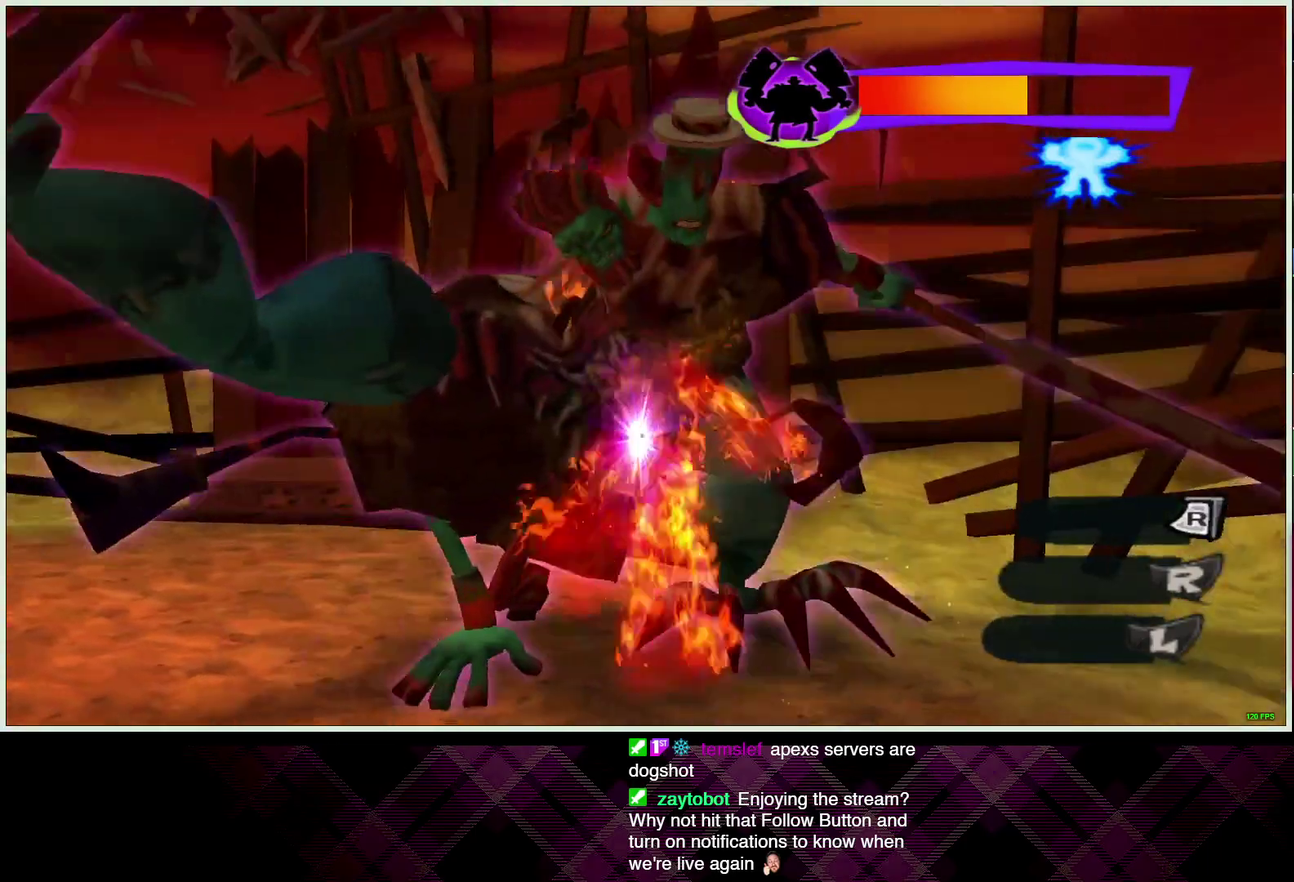
{"buttons": [], "left_stick": "up-right", "right_stick": "center", "events": [[367, "left_stick", "up-right"]]}
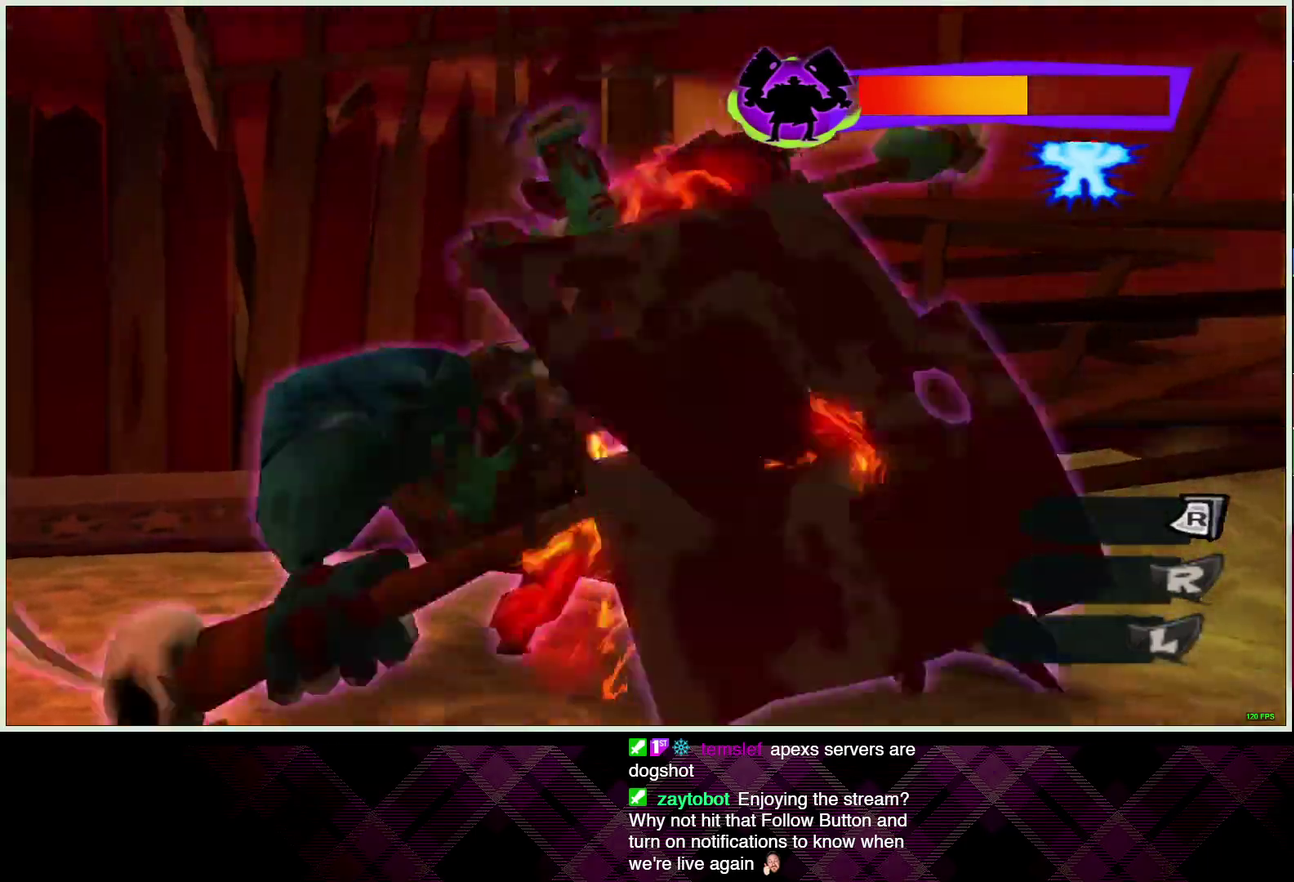
{"buttons": [], "left_stick": "up-right", "right_stick": "center", "events": [[117, "left_stick", "up"], [233, "SQUARE", "down"], [317, "SQUARE", "up"], [383, "SQUARE", "down"], [483, "SQUARE", "up"], [483, "left_stick", "up-right"]]}
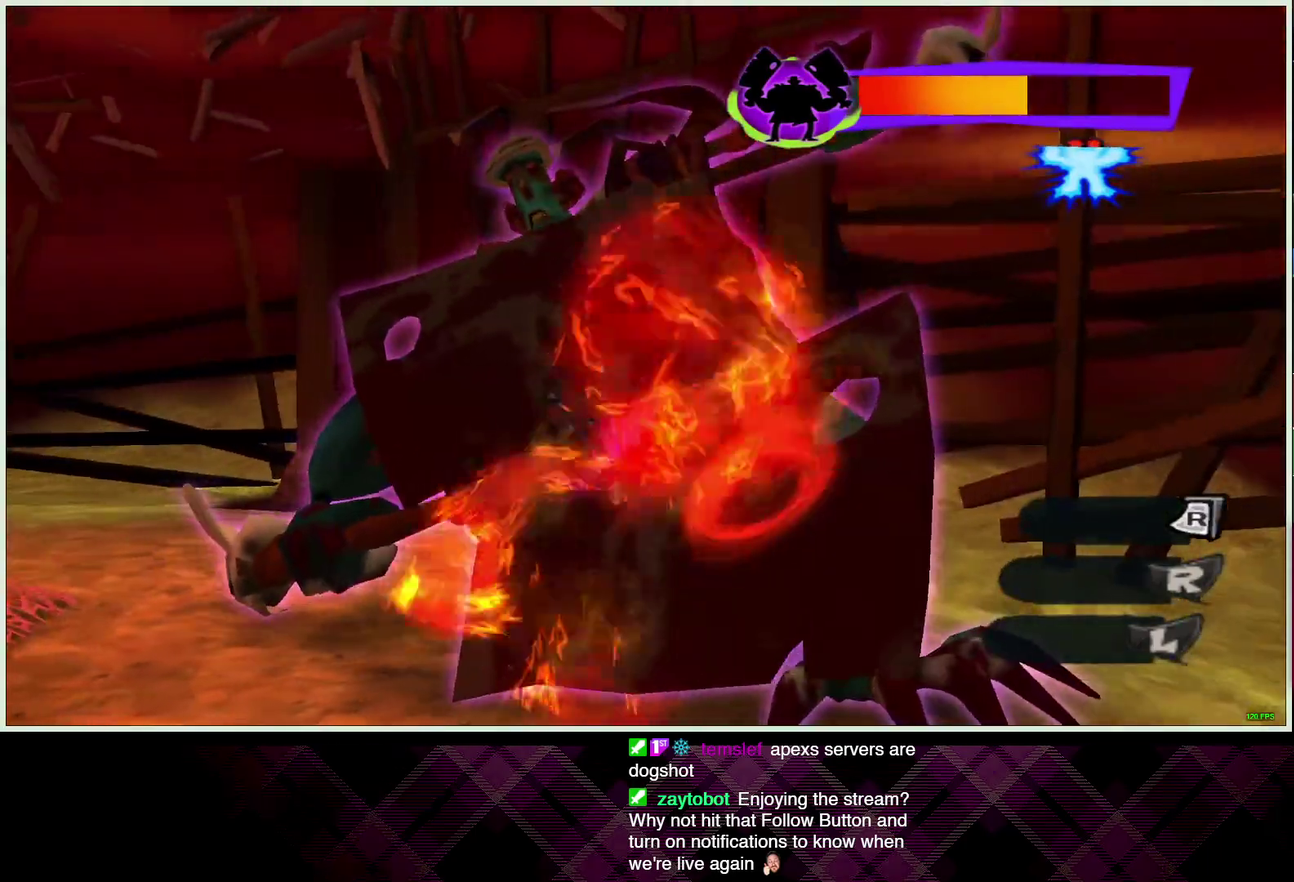
{"buttons": [], "left_stick": "up-right", "right_stick": "center", "events": [[50, "SQUARE", "down"], [133, "SQUARE", "up"], [200, "SQUARE", "down"], [300, "SQUARE", "up"], [367, "SQUARE", "down"], [450, "SQUARE", "up"]]}
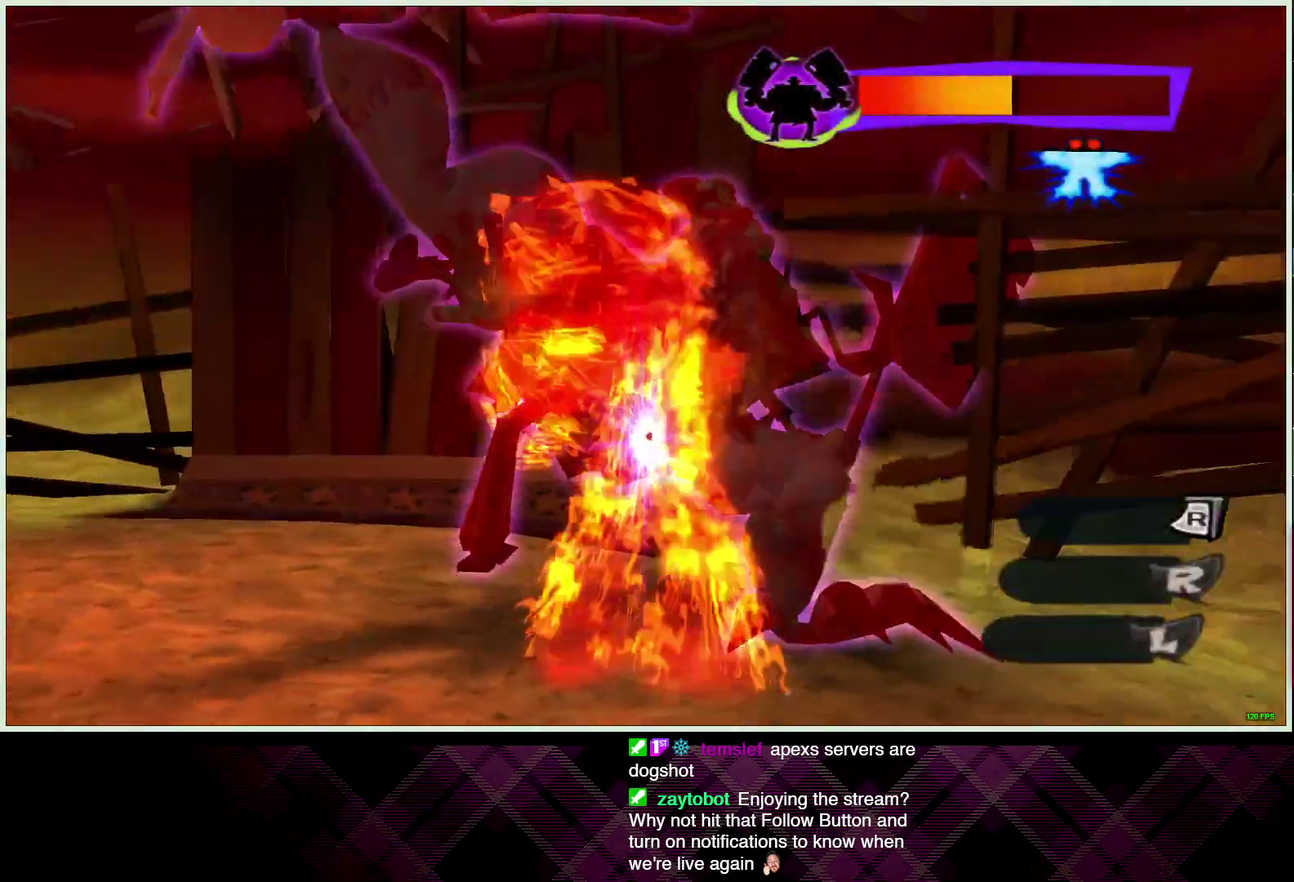
{"buttons": [], "left_stick": "up-right", "right_stick": "center", "events": [[17, "SQUARE", "down"], [100, "SQUARE", "up"], [183, "SQUARE", "down"], [267, "SQUARE", "up"], [350, "SQUARE", "down"], [433, "SQUARE", "up"]]}
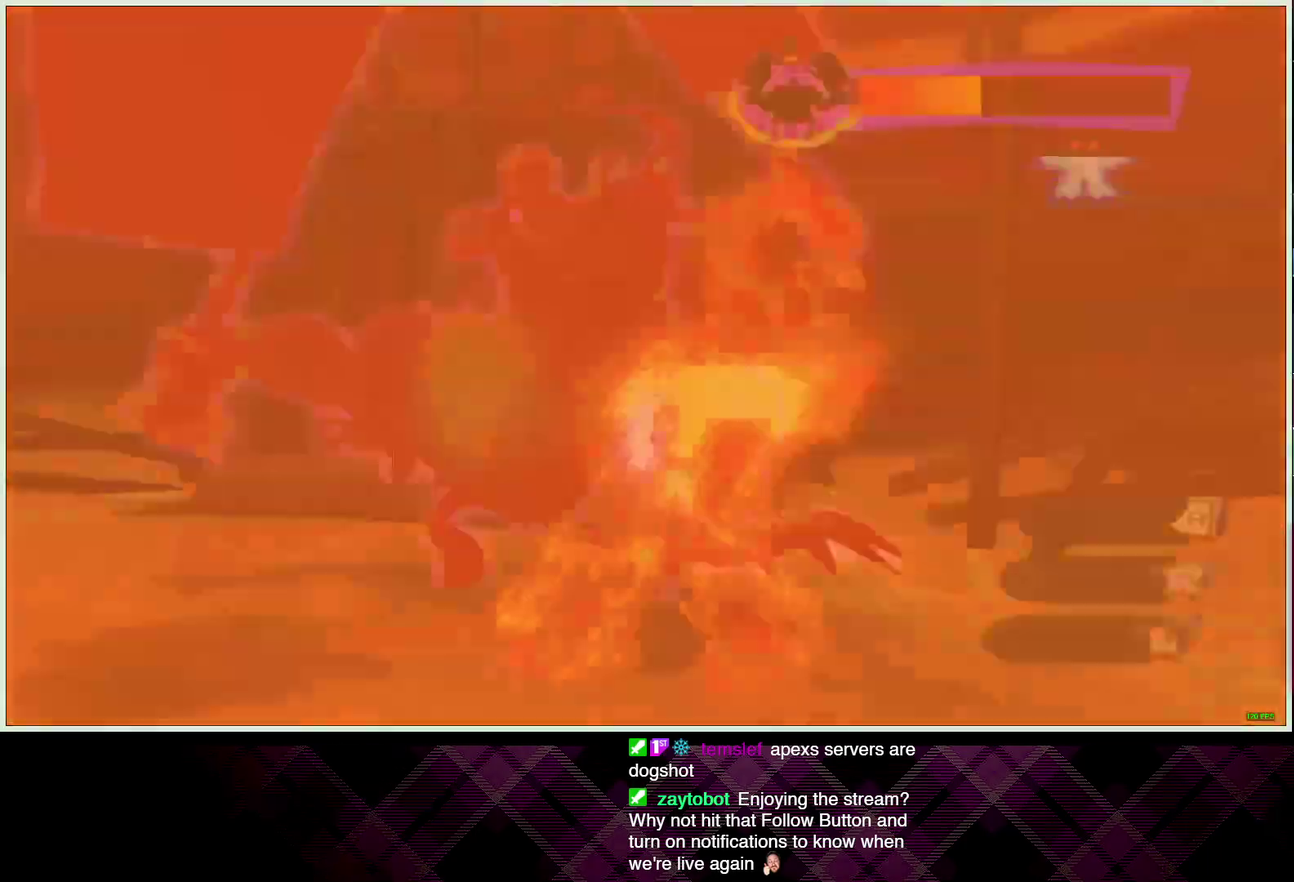
{"buttons": ["SQUARE"], "left_stick": "up", "right_stick": "center", "events": [[17, "SQUARE", "down"], [117, "SQUARE", "up"], [183, "SQUARE", "down"], [250, "SQUARE", "up"], [350, "SQUARE", "down"], [383, "left_stick", "up"], [417, "SQUARE", "up"], [500, "SQUARE", "down"]]}
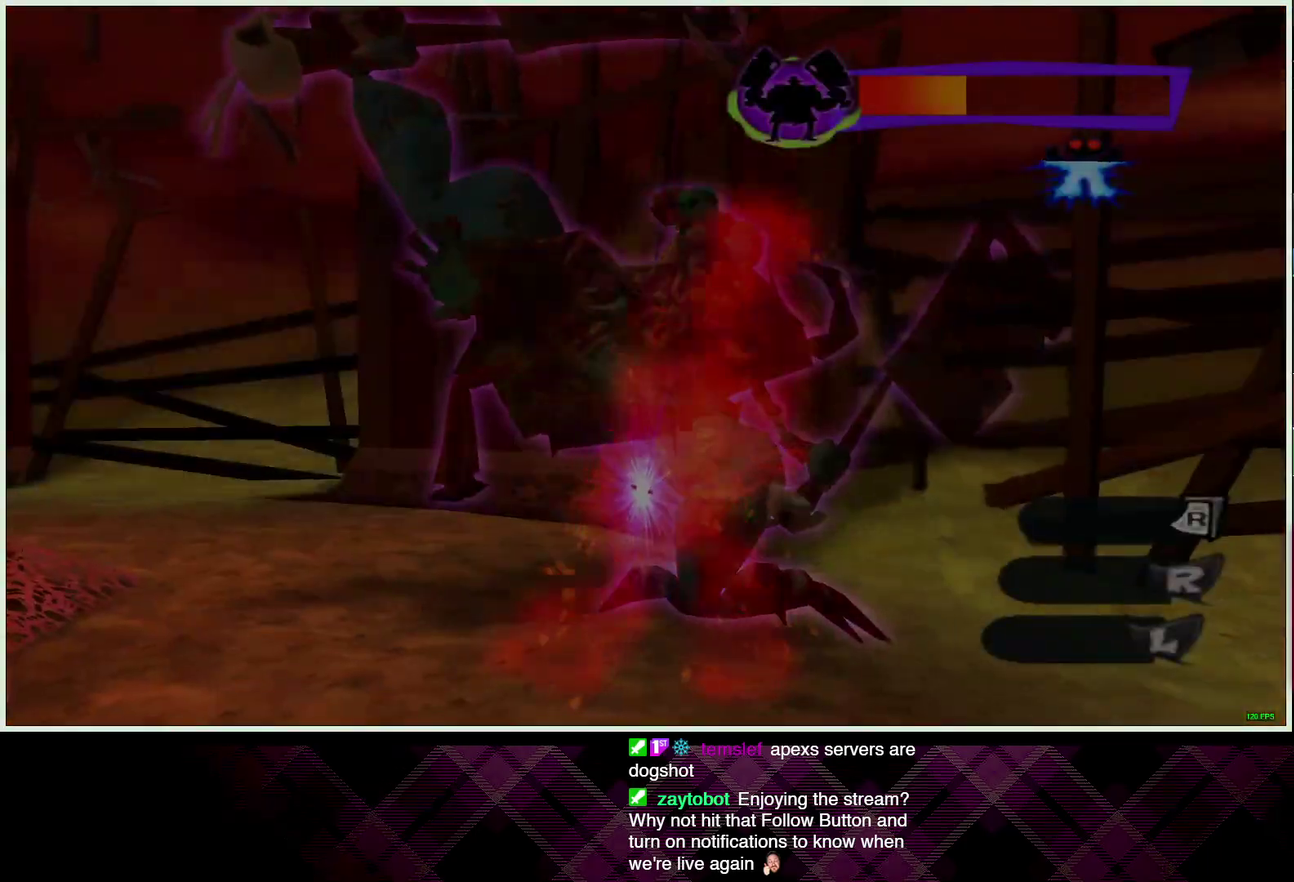
{"buttons": ["SQUARE"], "left_stick": "up", "right_stick": "center", "events": [[100, "SQUARE", "up"], [167, "SQUARE", "down"], [250, "SQUARE", "up"], [350, "SQUARE", "down"], [433, "SQUARE", "up"], [500, "SQUARE", "down"]]}
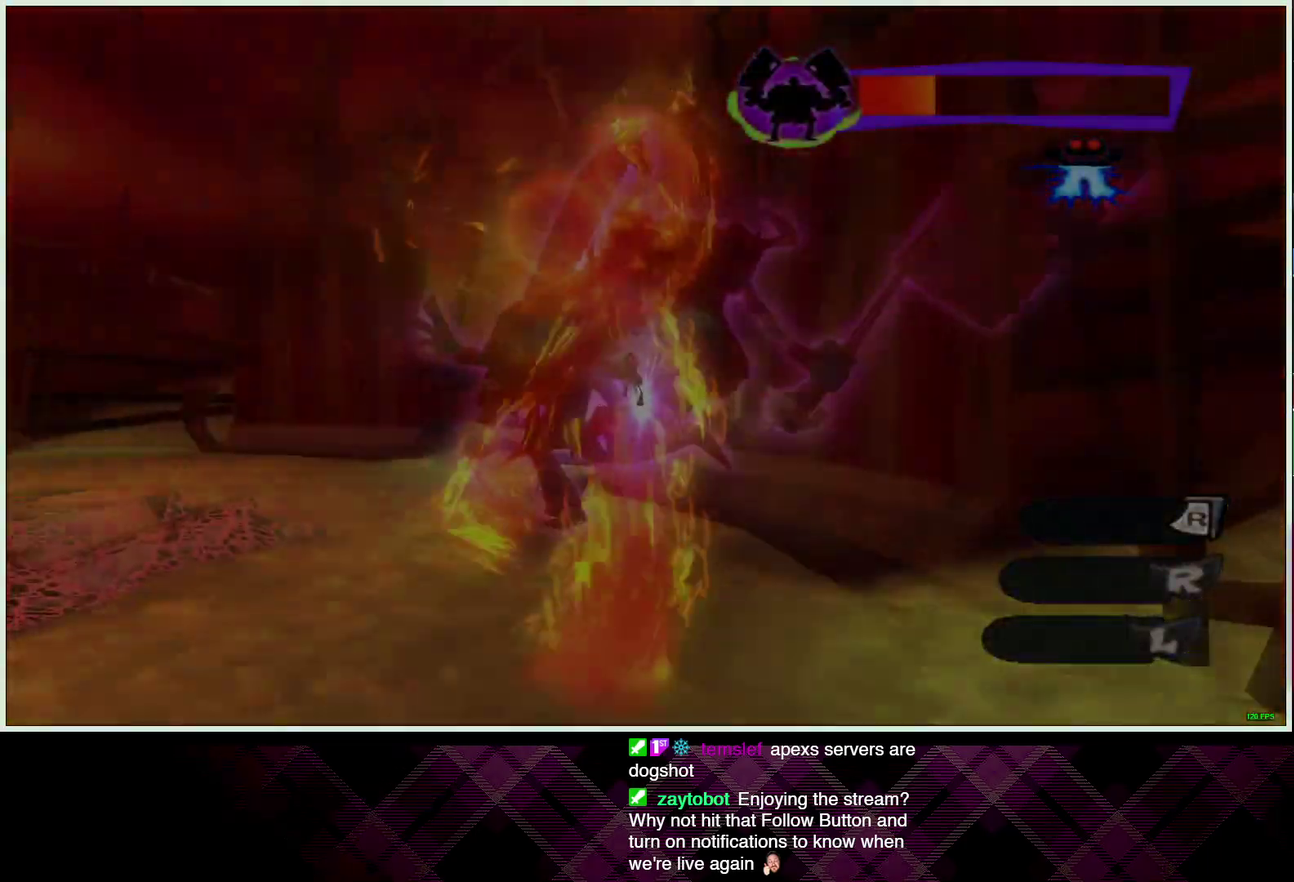
{"buttons": [], "left_stick": "up", "right_stick": "center", "events": [[100, "SQUARE", "up"], [183, "SQUARE", "down"], [267, "SQUARE", "up"], [350, "SQUARE", "down"], [450, "SQUARE", "up"]]}
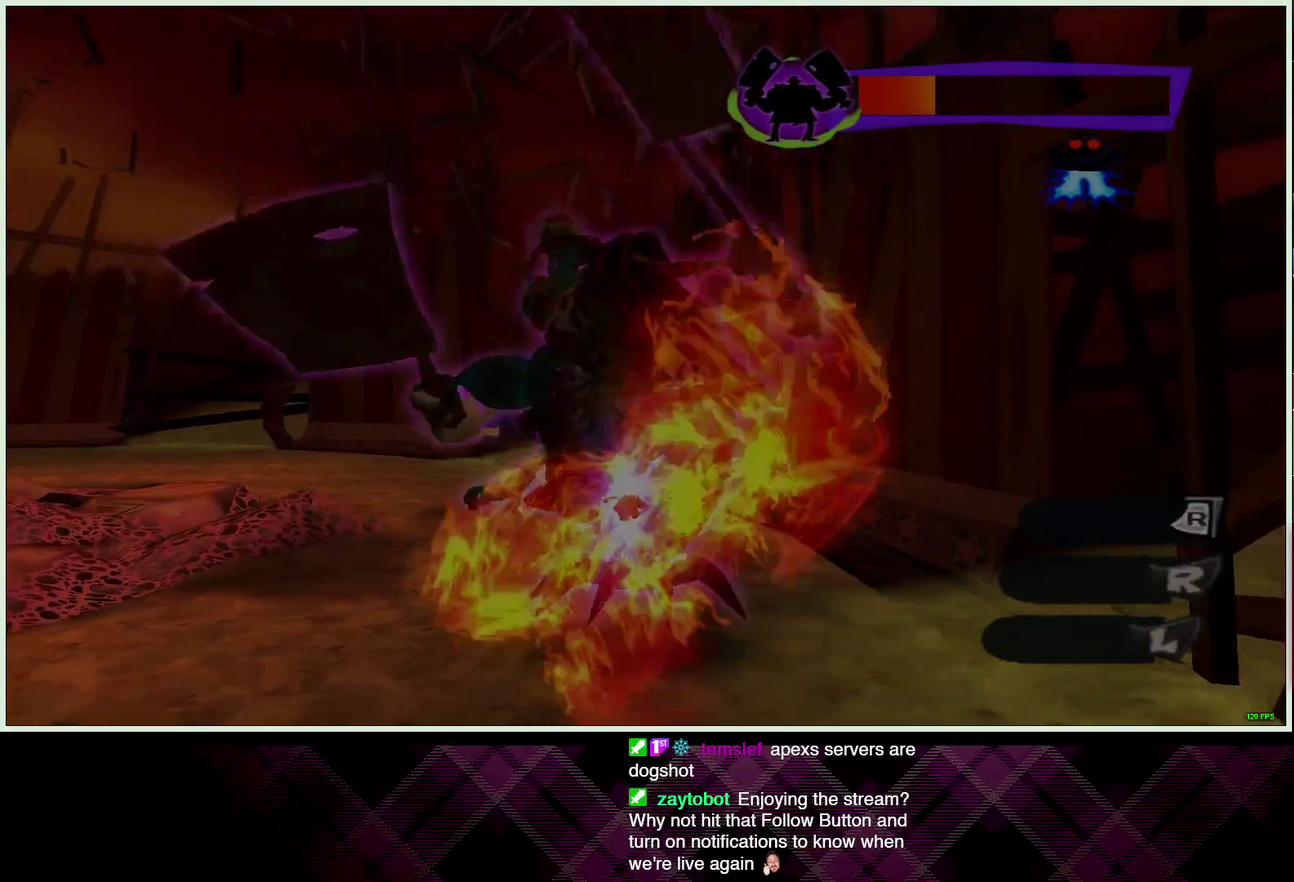
{"buttons": [], "left_stick": "up", "right_stick": "center", "events": [[33, "SQUARE", "down"], [117, "SQUARE", "up"], [200, "SQUARE", "down"], [300, "SQUARE", "up"], [367, "SQUARE", "down"], [467, "SQUARE", "up"]]}
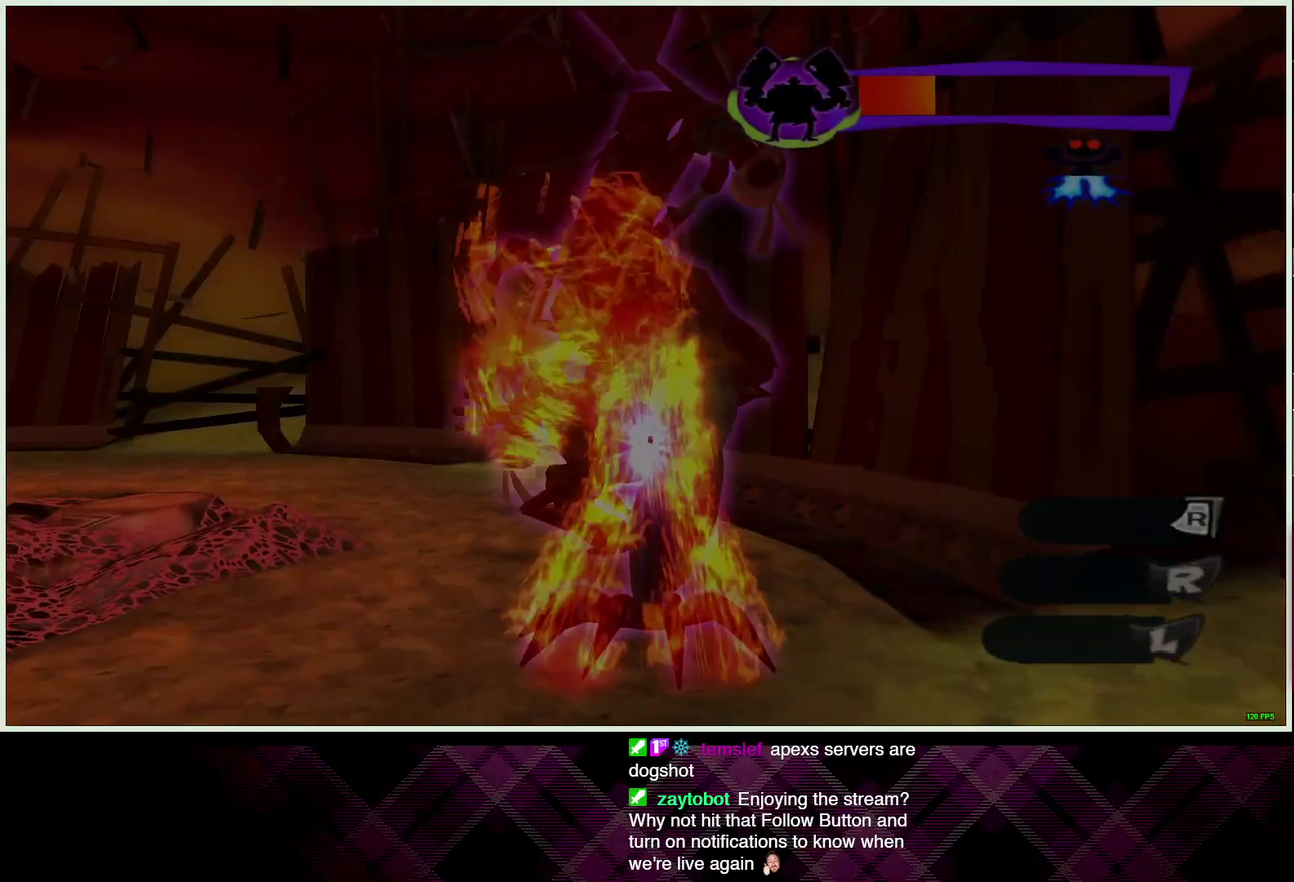
{"buttons": [], "left_stick": "up-right", "right_stick": "center", "events": [[33, "SQUARE", "down"], [133, "SQUARE", "up"], [217, "SQUARE", "down"], [250, "left_stick", "up-right"], [300, "SQUARE", "up"], [383, "SQUARE", "down"], [483, "SQUARE", "up"]]}
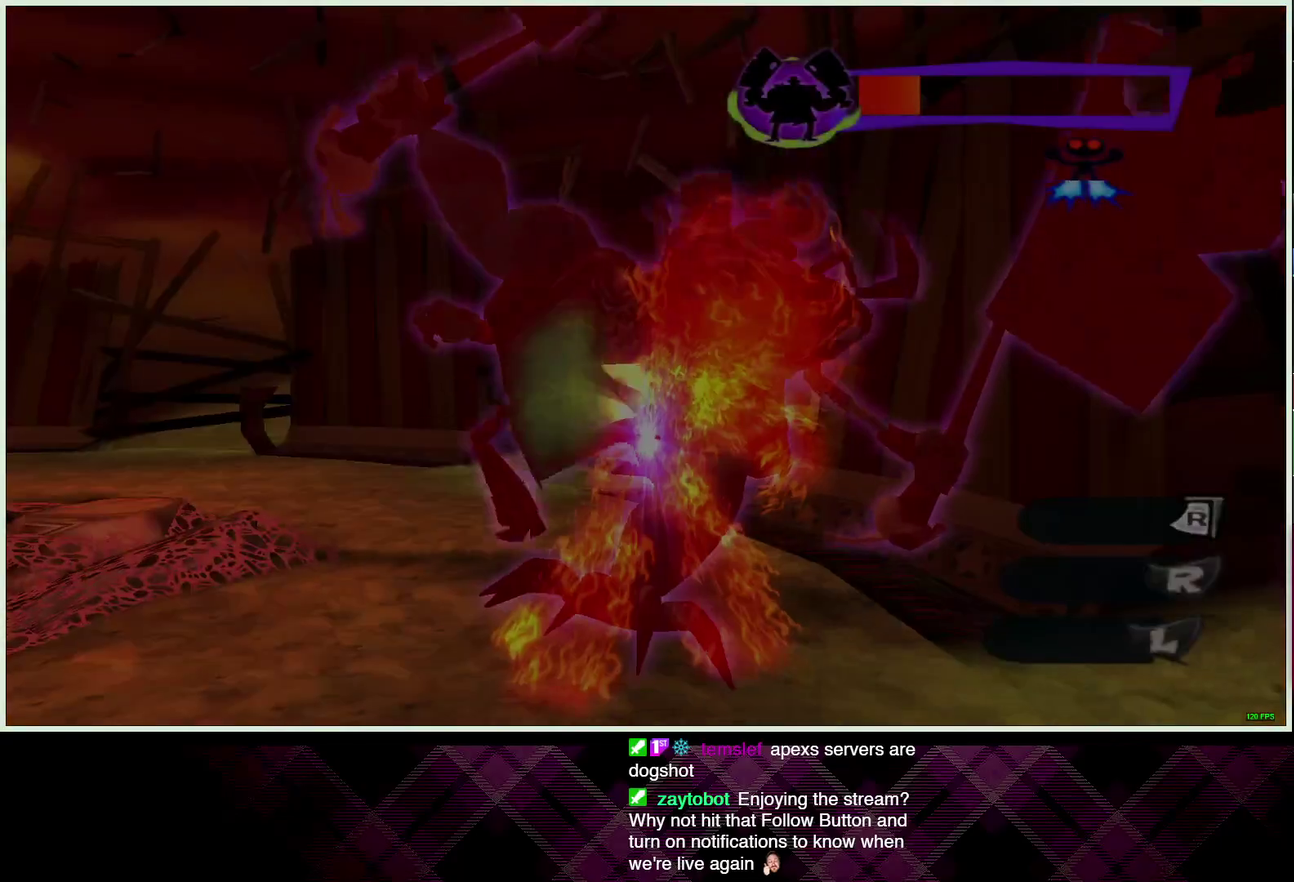
{"buttons": [], "left_stick": "up", "right_stick": "center", "events": [[50, "SQUARE", "down"], [133, "SQUARE", "up"], [167, "left_stick", "up"], [200, "SQUARE", "down"], [300, "SQUARE", "up"], [367, "SQUARE", "down"], [450, "SQUARE", "up"]]}
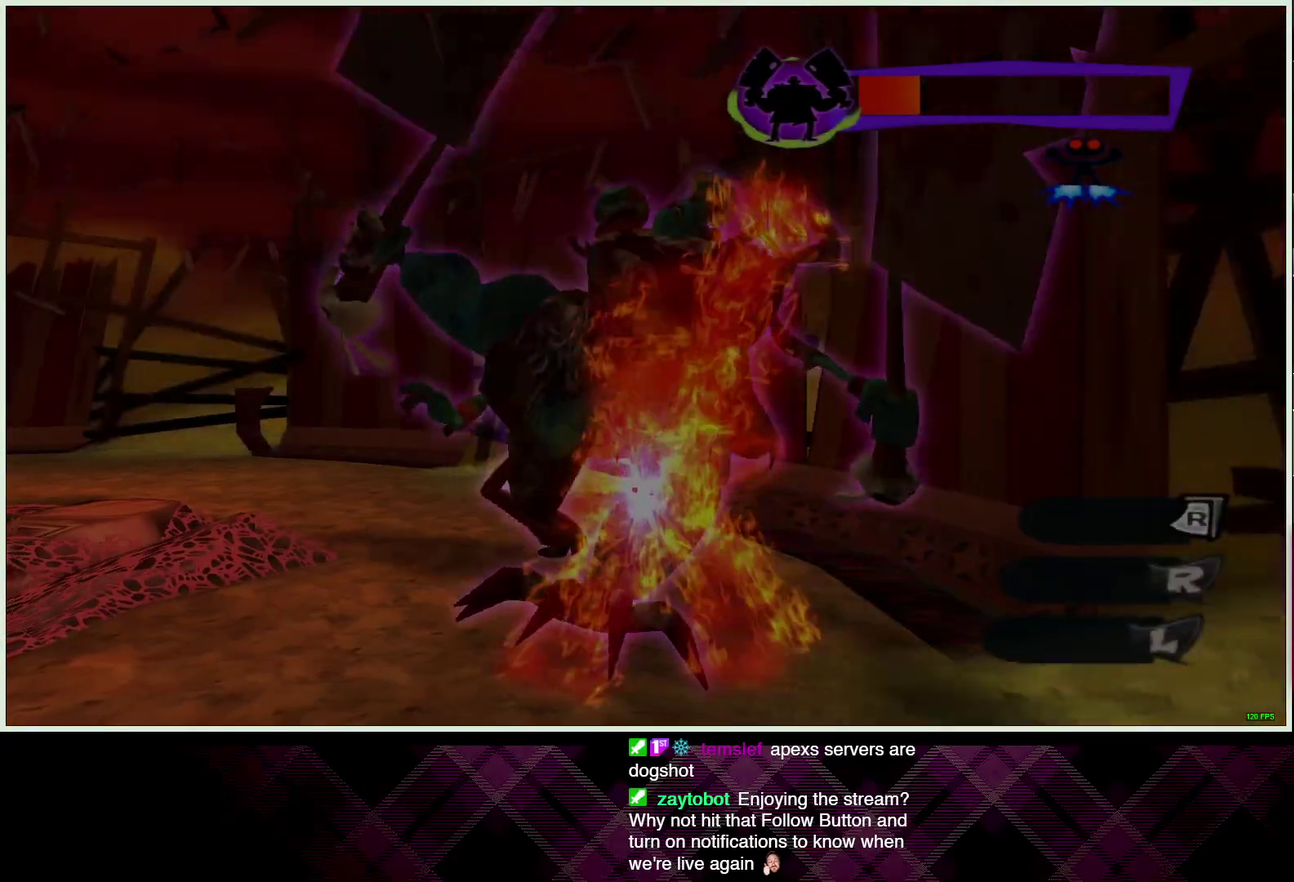
{"buttons": [], "left_stick": "up", "right_stick": "center", "events": [[33, "SQUARE", "down"], [117, "SQUARE", "up"], [200, "SQUARE", "down"], [283, "SQUARE", "up"], [367, "SQUARE", "down"], [467, "SQUARE", "up"]]}
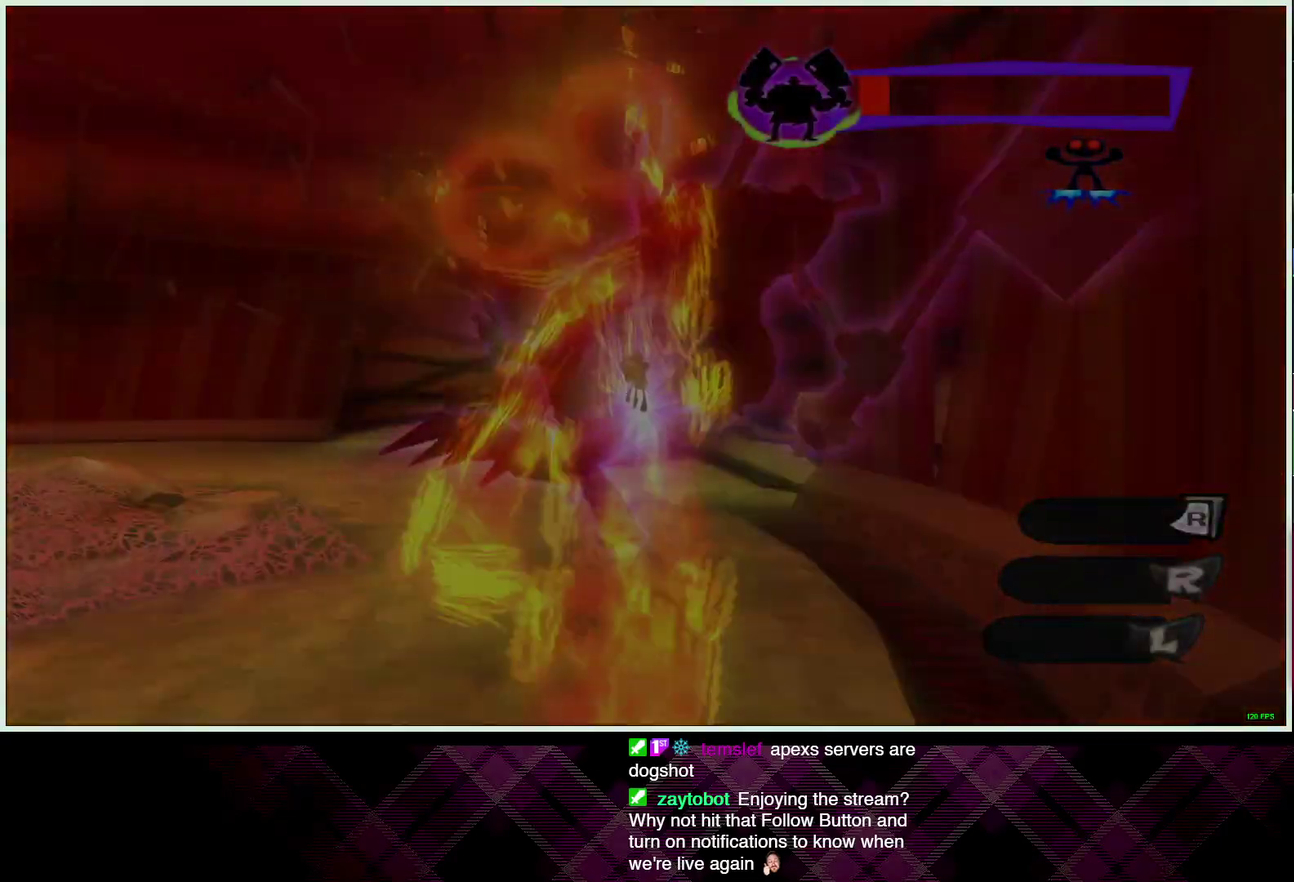
{"buttons": [], "left_stick": "up", "right_stick": "center", "events": [[33, "SQUARE", "down"], [117, "SQUARE", "up"], [200, "SQUARE", "down"], [283, "SQUARE", "up"], [350, "SQUARE", "down"], [433, "SQUARE", "up"]]}
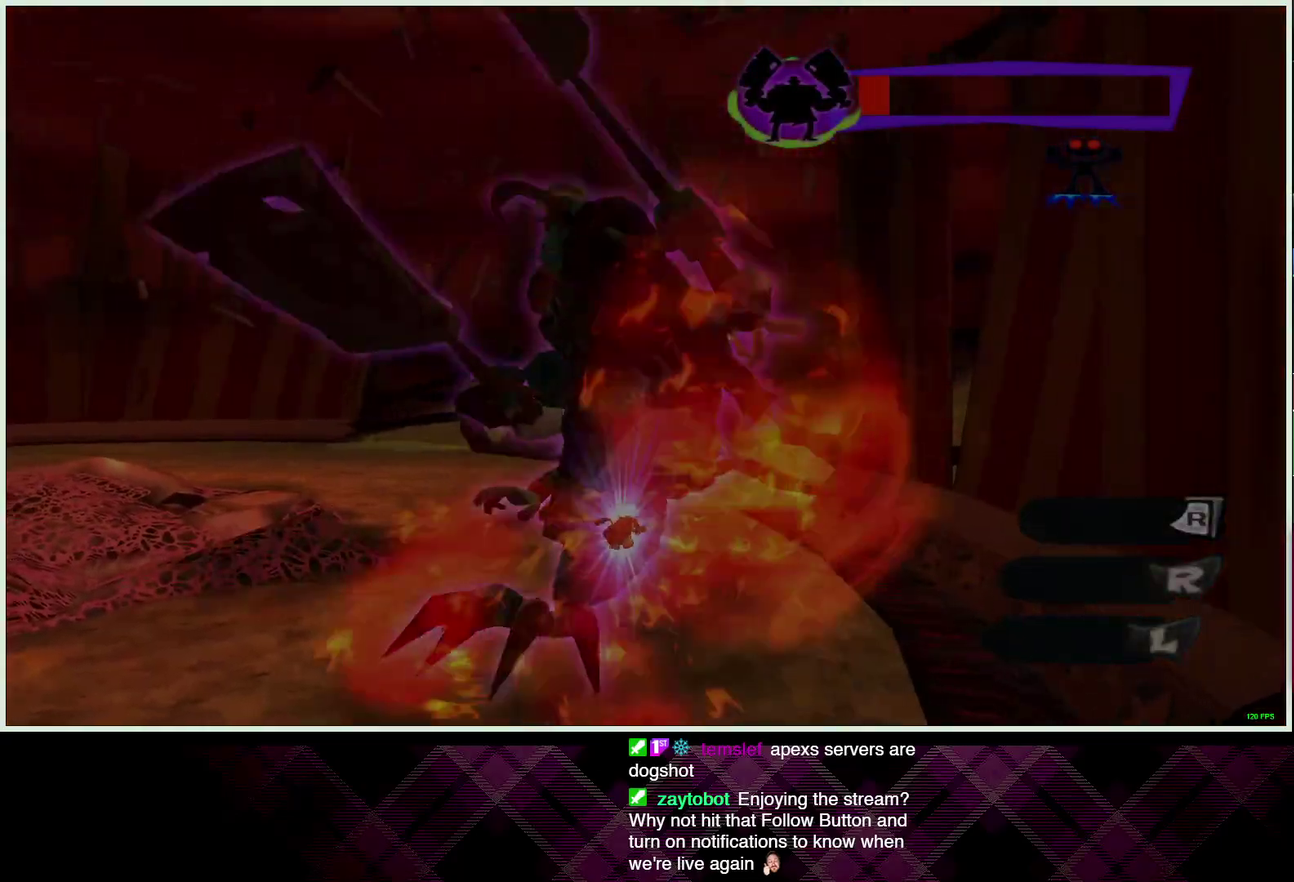
{"buttons": ["SQUARE"], "left_stick": "up", "right_stick": "center", "events": [[17, "SQUARE", "down"], [83, "SQUARE", "up"], [183, "SQUARE", "down"], [267, "SQUARE", "up"], [350, "SQUARE", "down"], [433, "SQUARE", "up"], [500, "SQUARE", "down"]]}
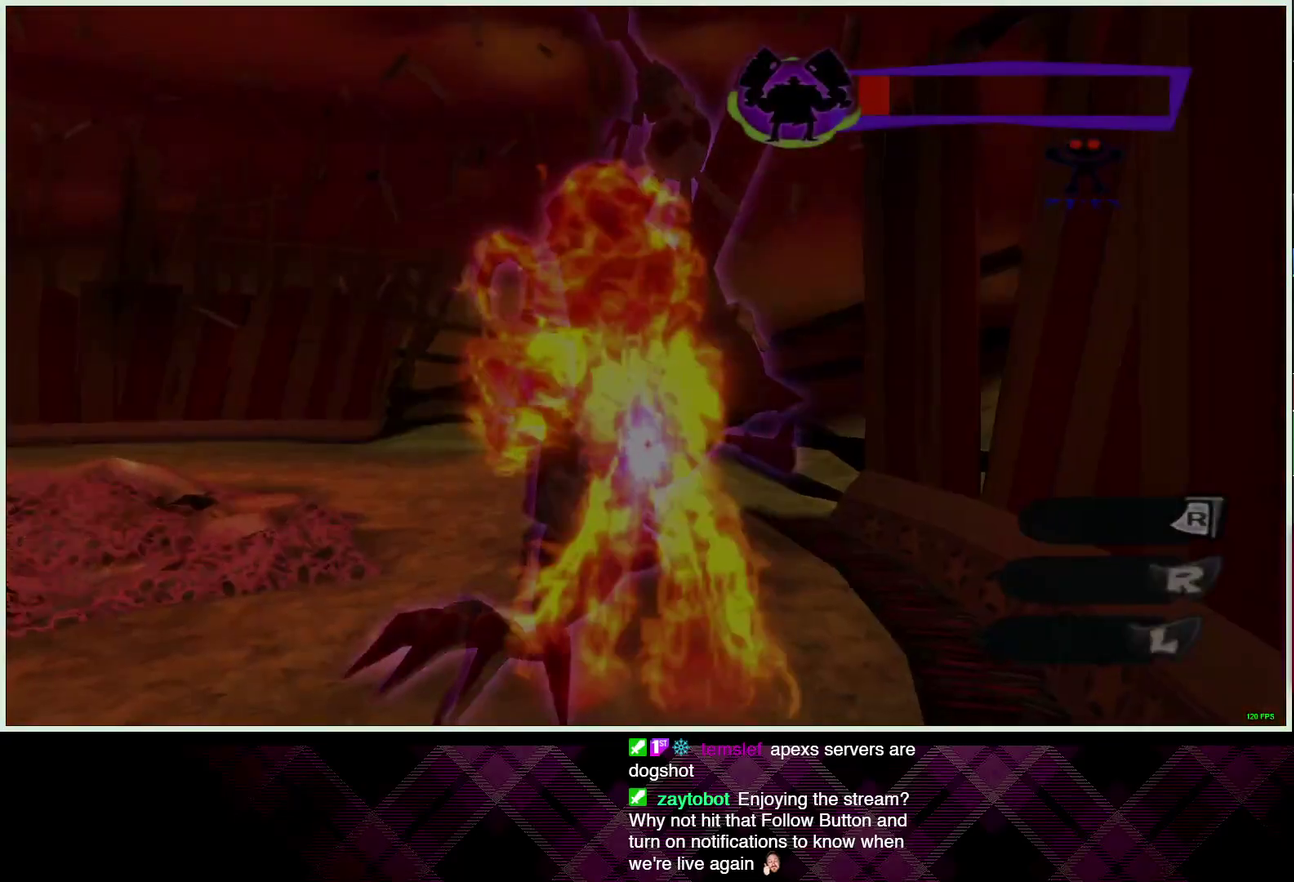
{"buttons": ["SQUARE"], "left_stick": "up", "right_stick": "center", "events": [[100, "SQUARE", "up"], [167, "SQUARE", "down"], [250, "SQUARE", "up"], [317, "SQUARE", "down"], [400, "SQUARE", "up"], [467, "SQUARE", "down"]]}
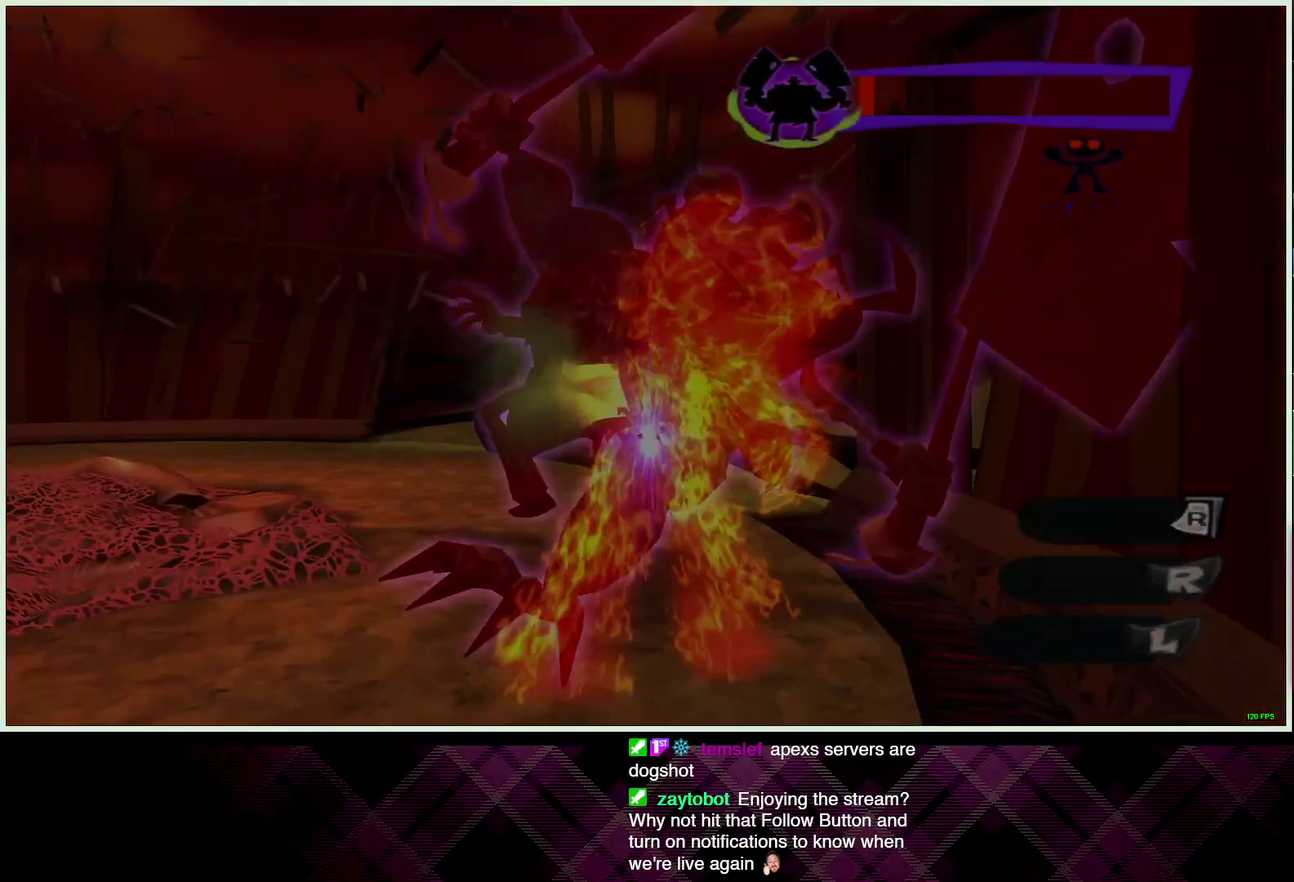
{"buttons": [], "left_stick": "up", "right_stick": "center", "events": [[67, "SQUARE", "up"], [117, "SQUARE", "down"], [200, "SQUARE", "up"], [283, "SQUARE", "down"], [350, "SQUARE", "up"], [417, "SQUARE", "down"], [500, "SQUARE", "up"]]}
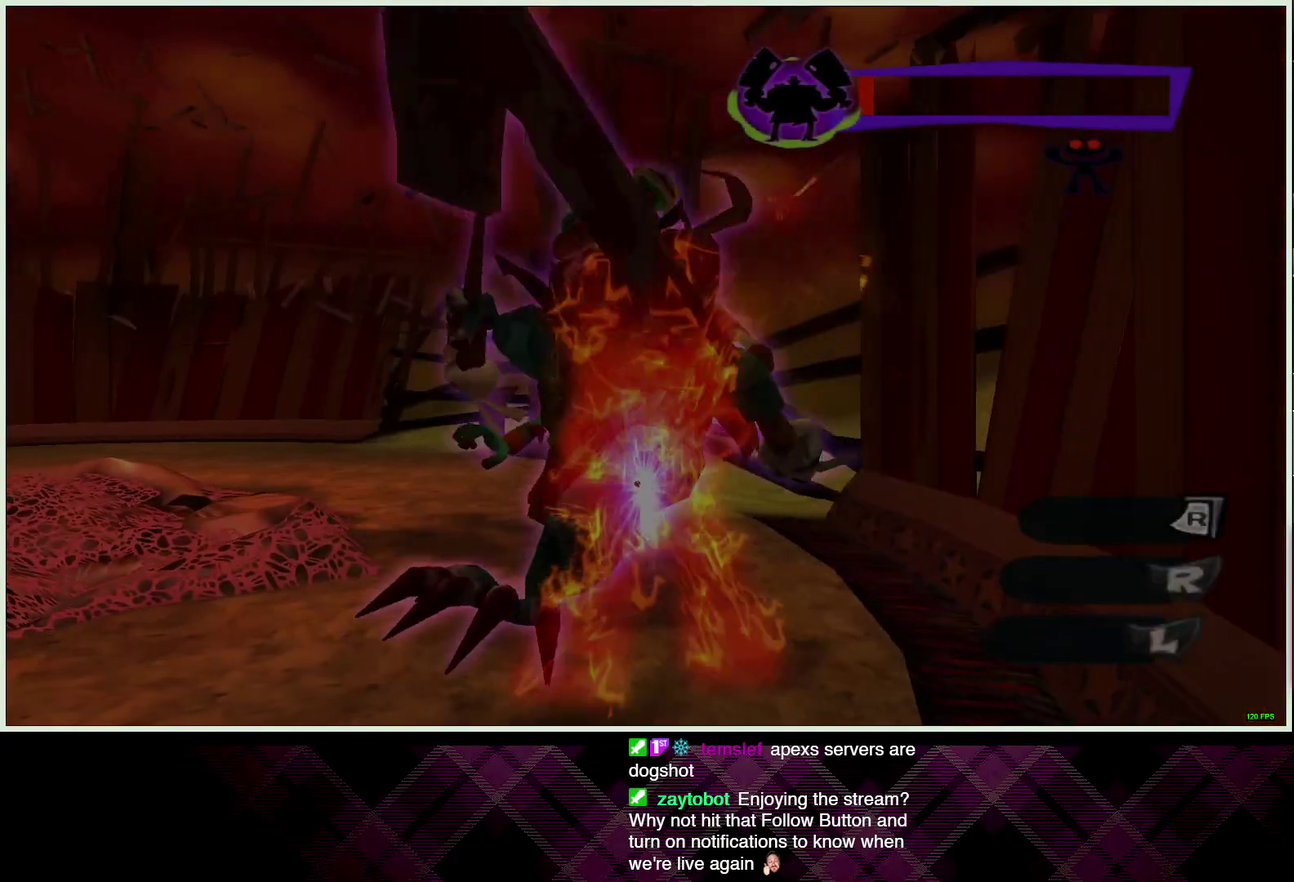
{"buttons": [], "left_stick": "up", "right_stick": "center", "events": [[67, "SQUARE", "down"], [150, "SQUARE", "up"], [233, "SQUARE", "down"], [300, "SQUARE", "up"], [367, "SQUARE", "down"], [450, "SQUARE", "up"]]}
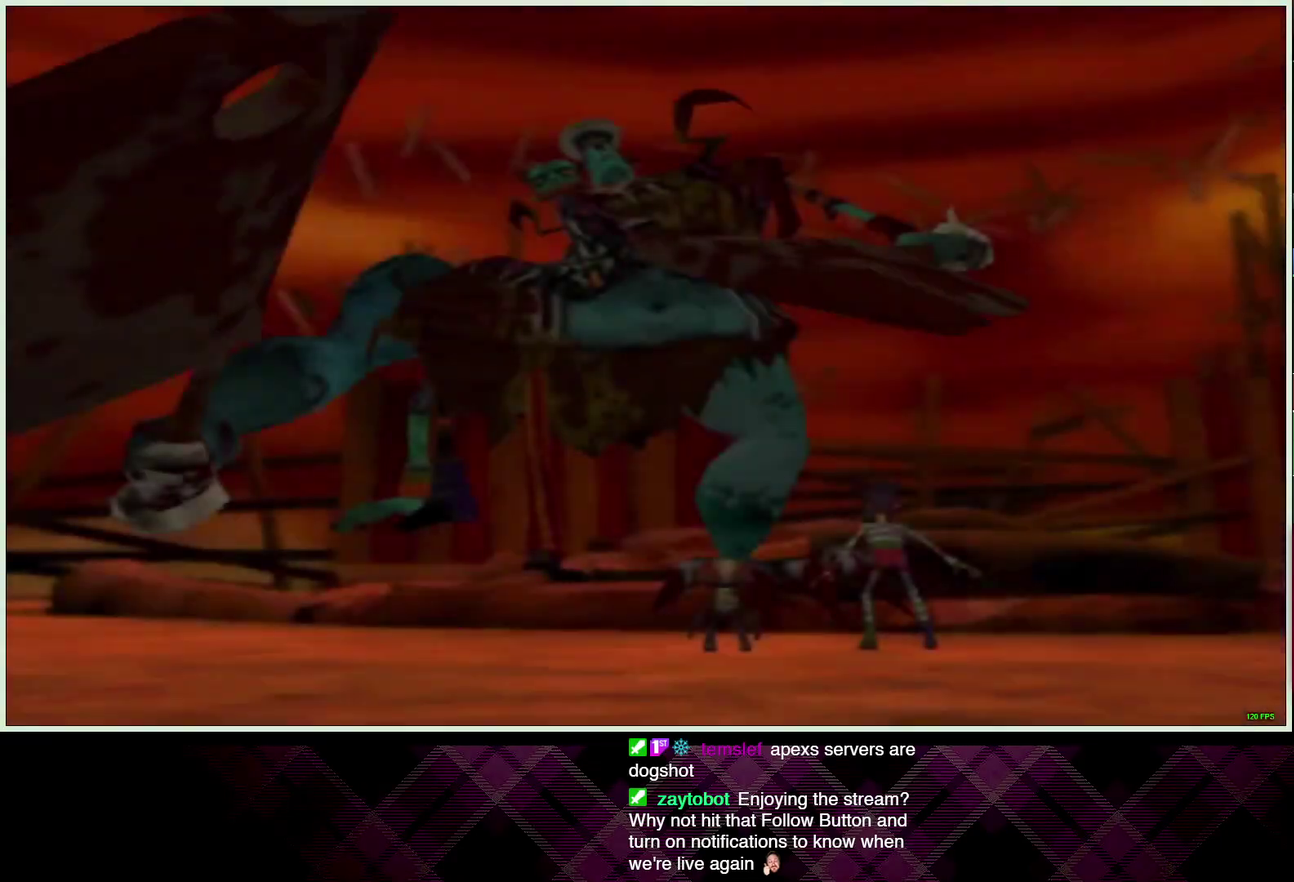
{"buttons": [], "left_stick": "center", "right_stick": "center", "events": [[100, "left_stick", "center"]]}